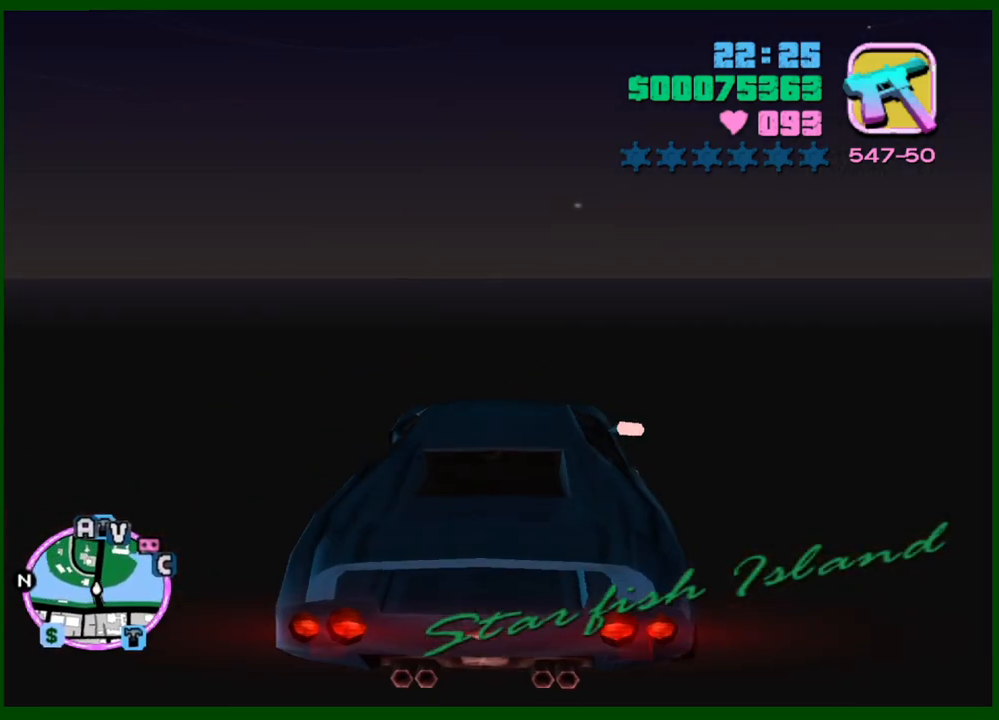
Gameplay with keyboard and mouse; each line is a JSON object with the keys and mouse buttons held at the frame after it. "events" lists presses ("down") and releases ("up") of "1", "2", "3", "4", "5", "a", "c", "caps_lock", "ctrl", "d", "down", "e", "escape", "f", "f1", "f2", "f3", "g", "h", "left", "q", "right", "s", "shift", "space", "tab", "up", "v", "w", "x", "y", "z", "mouse_left", "mouse_middle", "mouse_right", "mouse_wheel_up" and "mouse_wheel_down" between this image and that frame as [ms after this image, input, new state], when the widget could be followed in between. "mouse_left", "mouse_middle", "mouse_right", "mouse_wheel_up", "mouse_wheel_down" = the "left", "middle", "right", "wheel_up", "wheel_down" buttons of the "mouse" list. No other keys are recorded. Not read: mouse_move.
{"keys": ["d", "w"], "mouse": [], "events": [[100, "d", "down"], [150, "d", "up"], [467, "d", "down"]]}
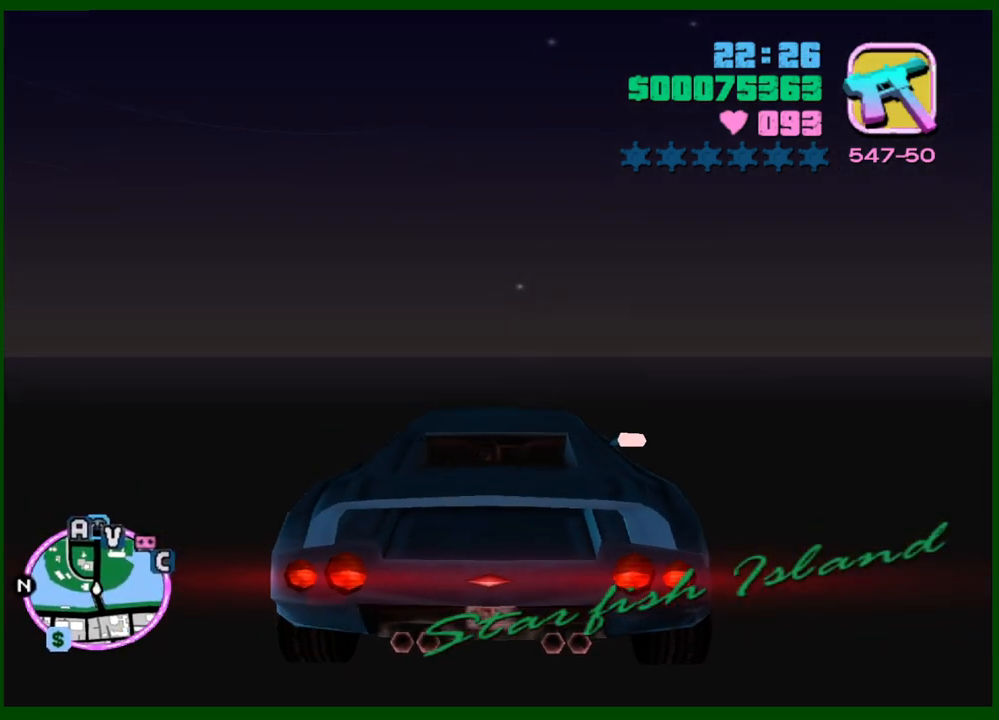
{"keys": ["w"], "mouse": [], "events": [[17, "d", "up"]]}
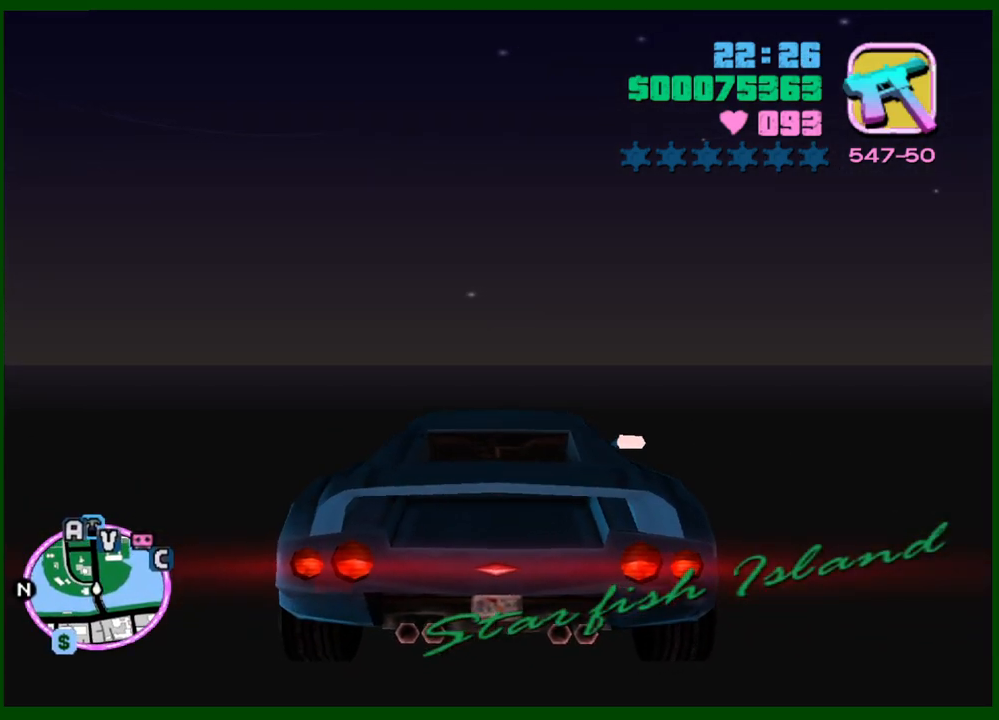
{"keys": ["w"], "mouse": [], "events": [[217, "q", "down"], [267, "e", "down"], [267, "q", "up"], [317, "e", "up"]]}
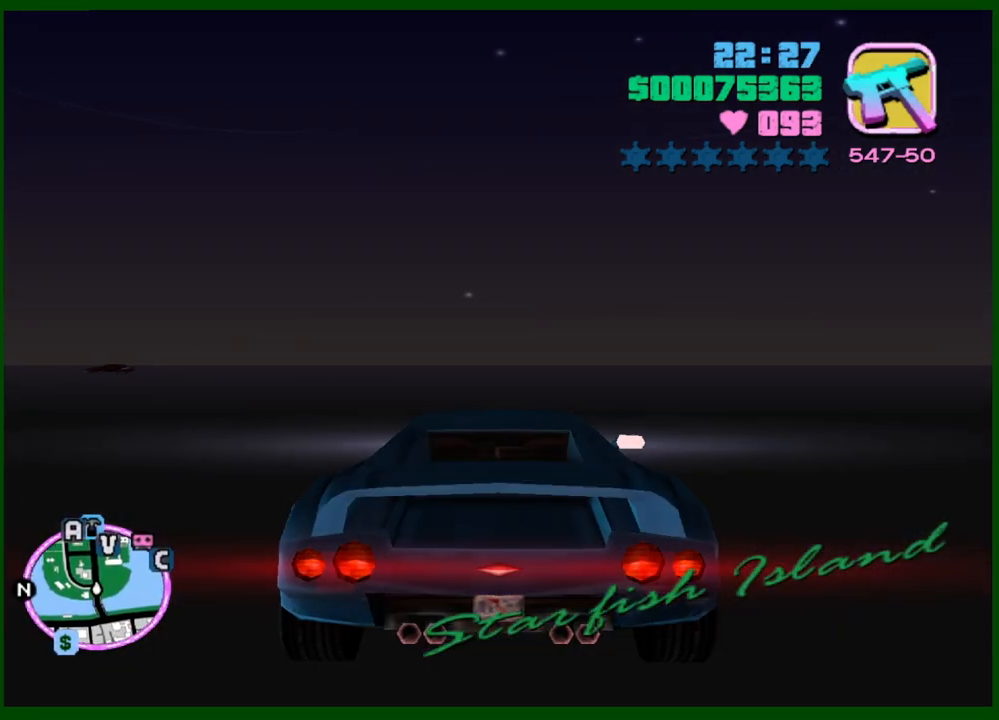
{"keys": ["w"], "mouse": [], "events": [[183, "e", "down"], [183, "q", "down"], [233, "e", "up"], [233, "q", "up"]]}
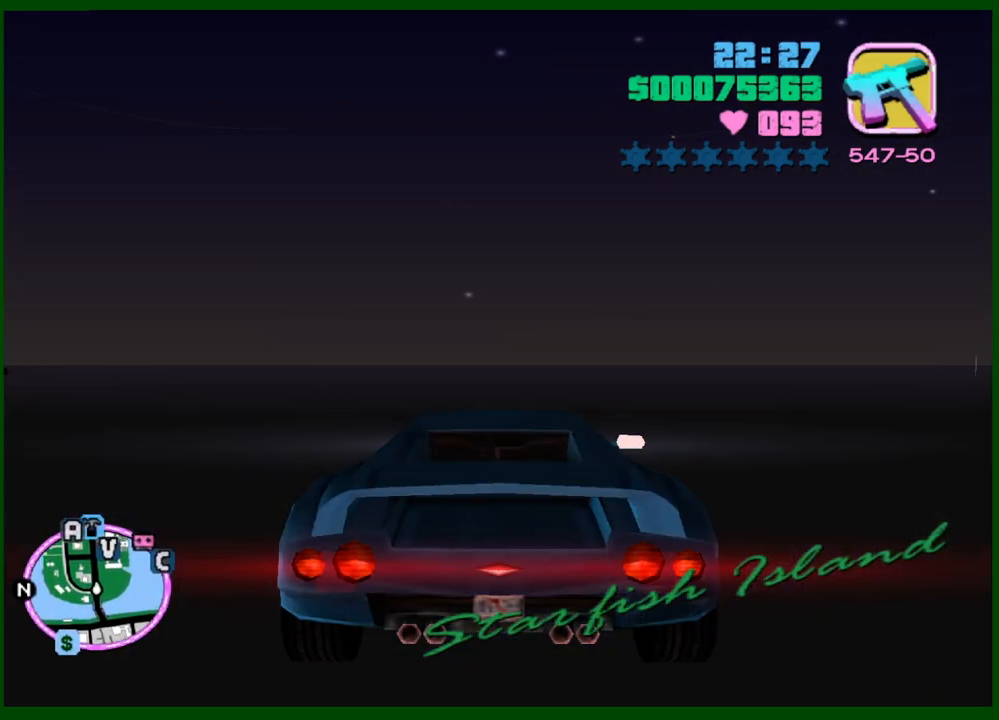
{"keys": ["w"], "mouse": [], "events": []}
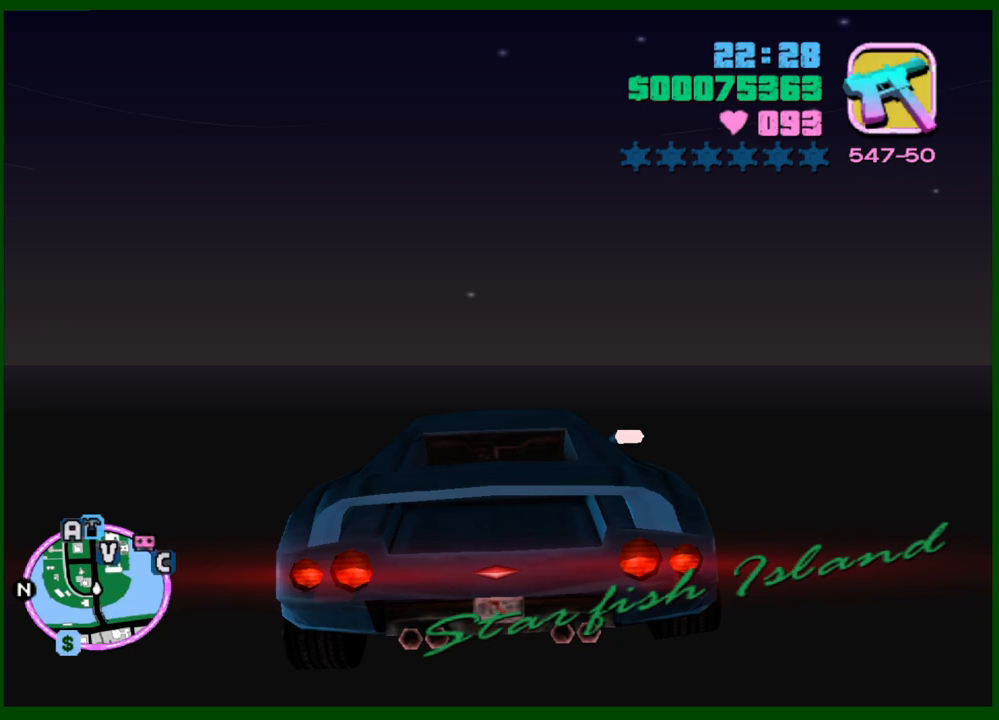
{"keys": ["w"], "mouse": [], "events": []}
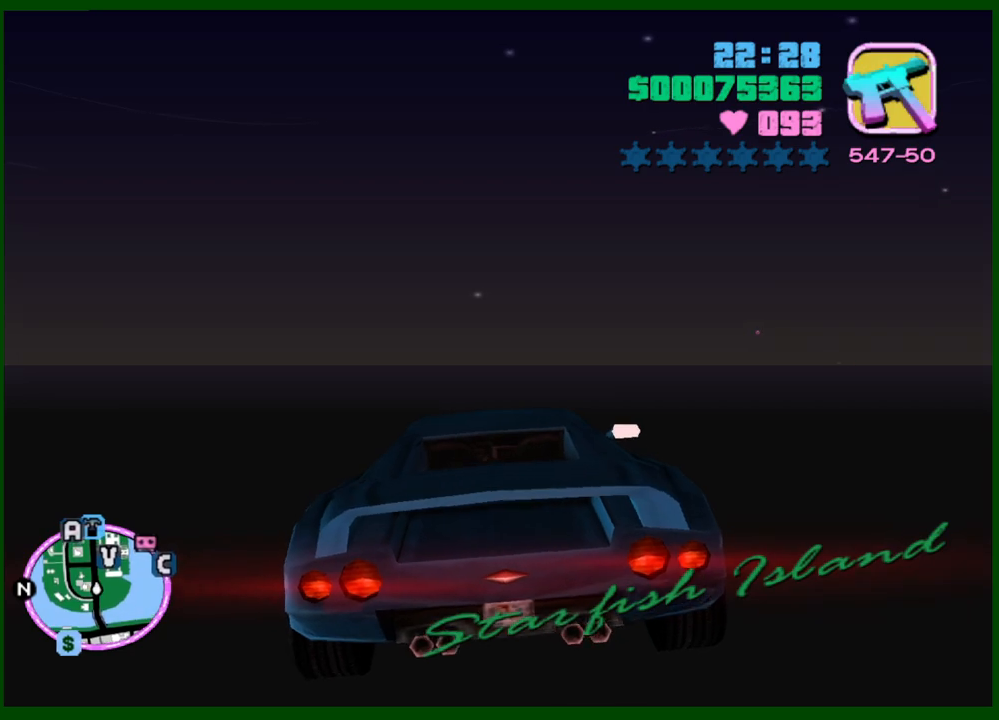
{"keys": ["w"], "mouse": [], "events": [[233, "q", "down"], [283, "q", "up"]]}
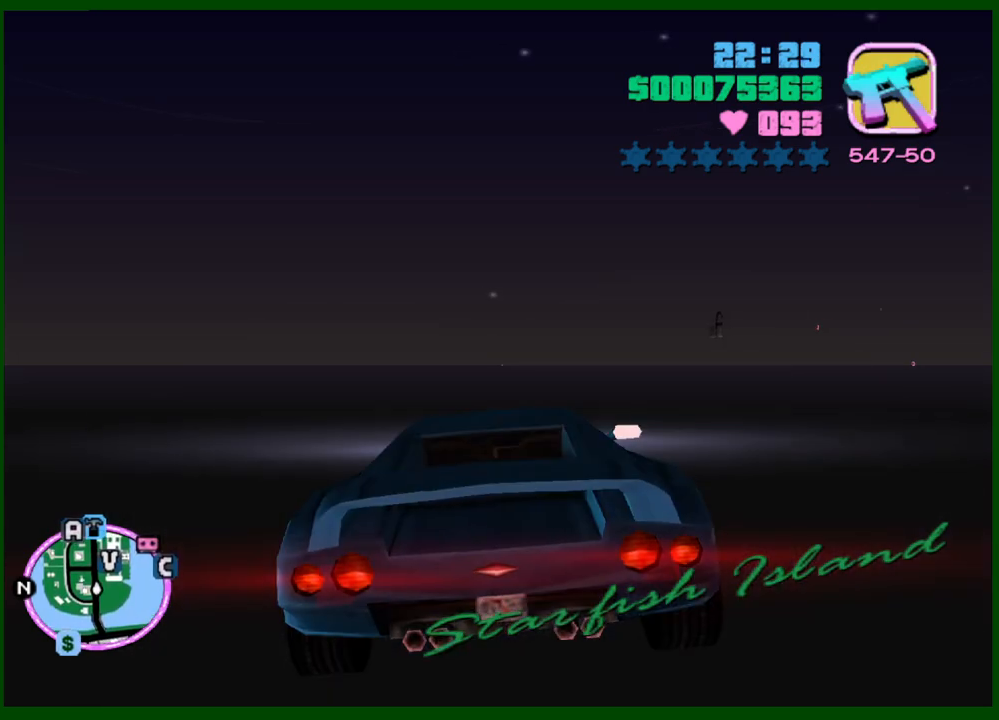
{"keys": ["w"], "mouse": [], "events": []}
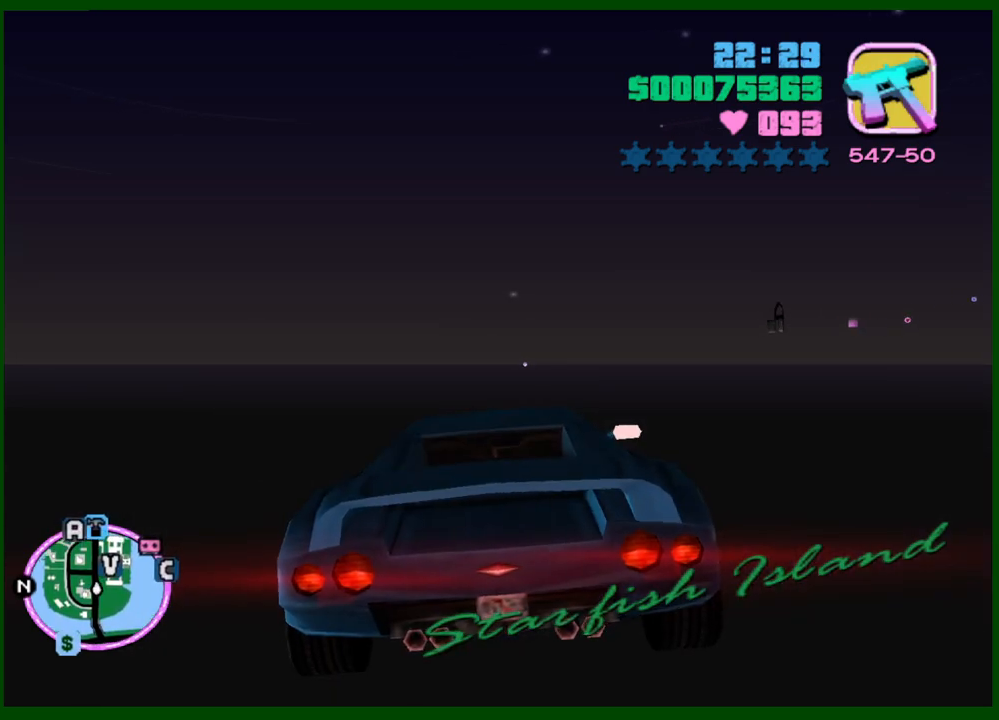
{"keys": ["w"], "mouse": [], "events": []}
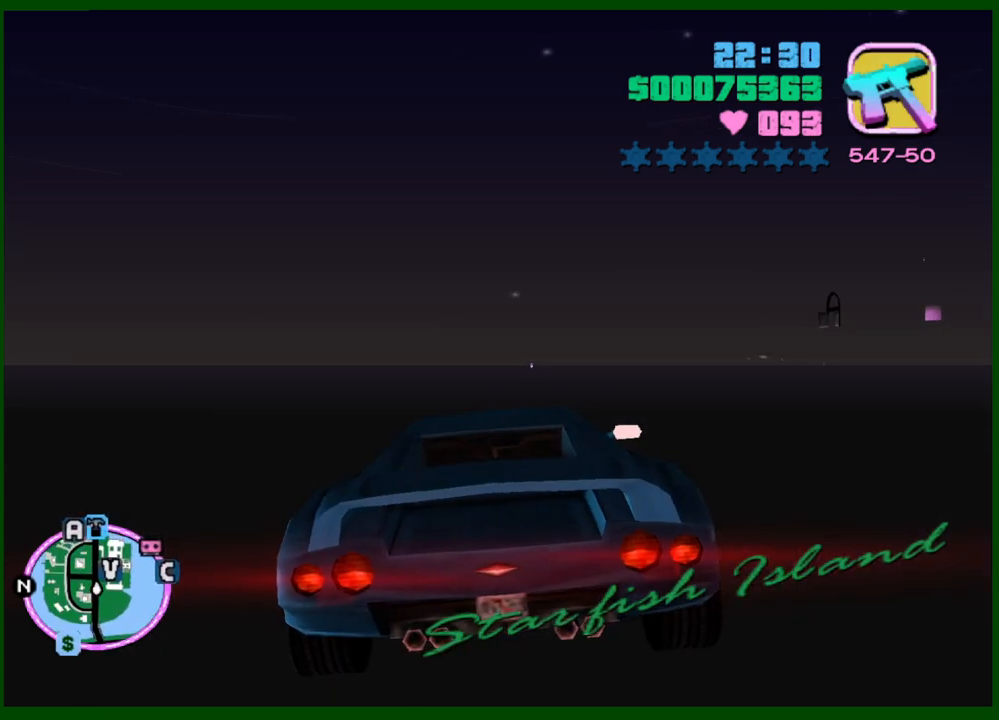
{"keys": ["w"], "mouse": [], "events": [[100, "e", "down"], [100, "q", "down"], [150, "e", "up"], [150, "q", "up"]]}
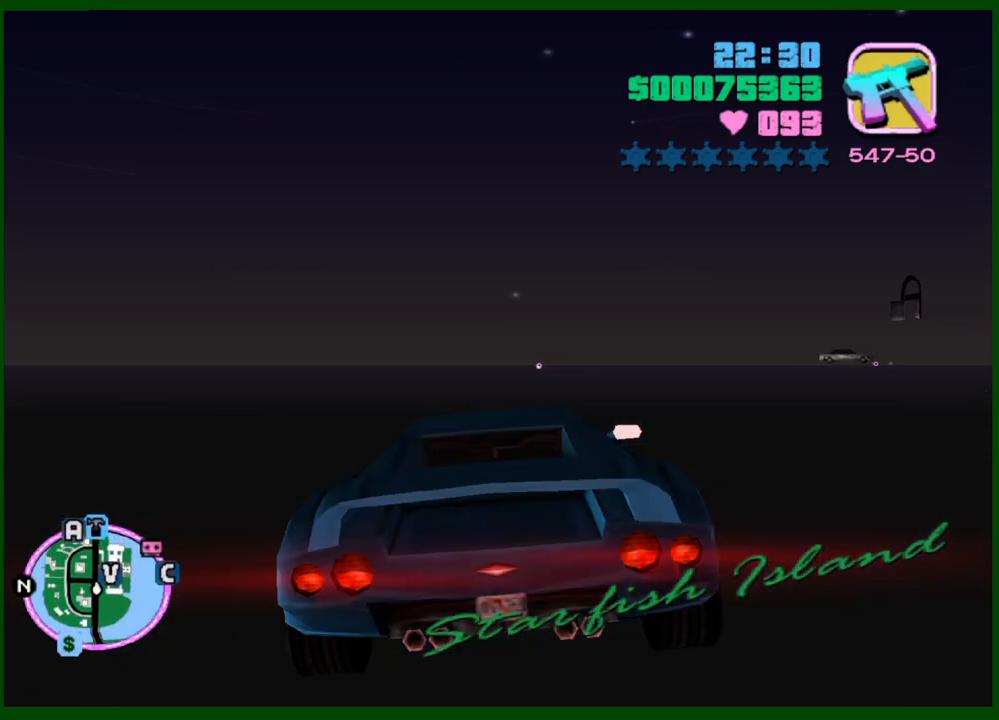
{"keys": ["w"], "mouse": [], "events": []}
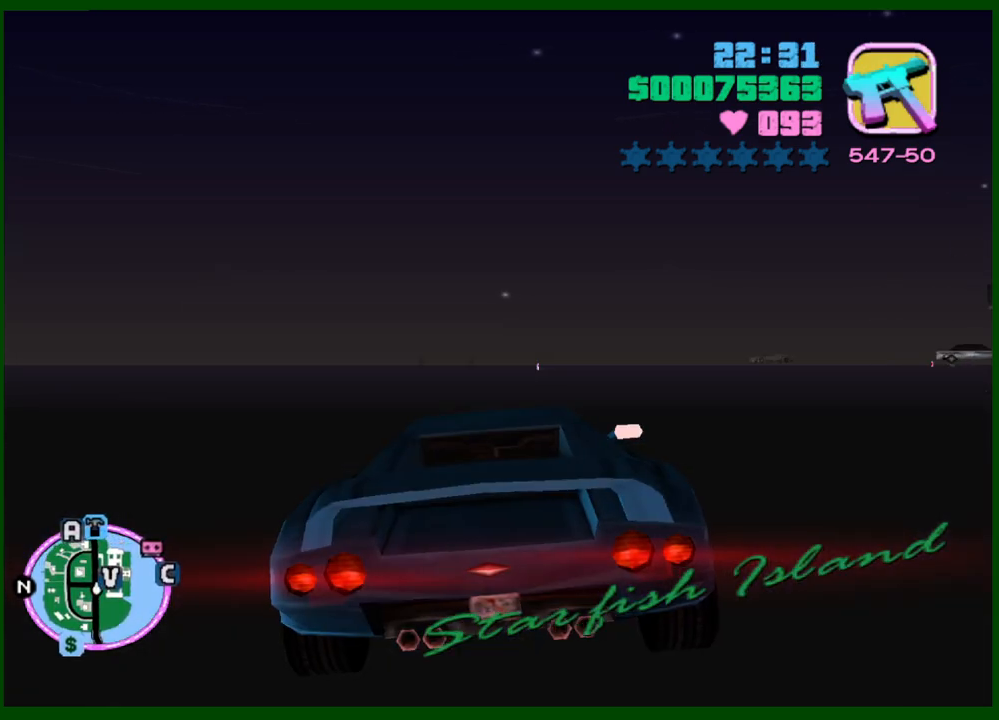
{"keys": ["w"], "mouse": [], "events": [[183, "d", "down"], [217, "d", "up"]]}
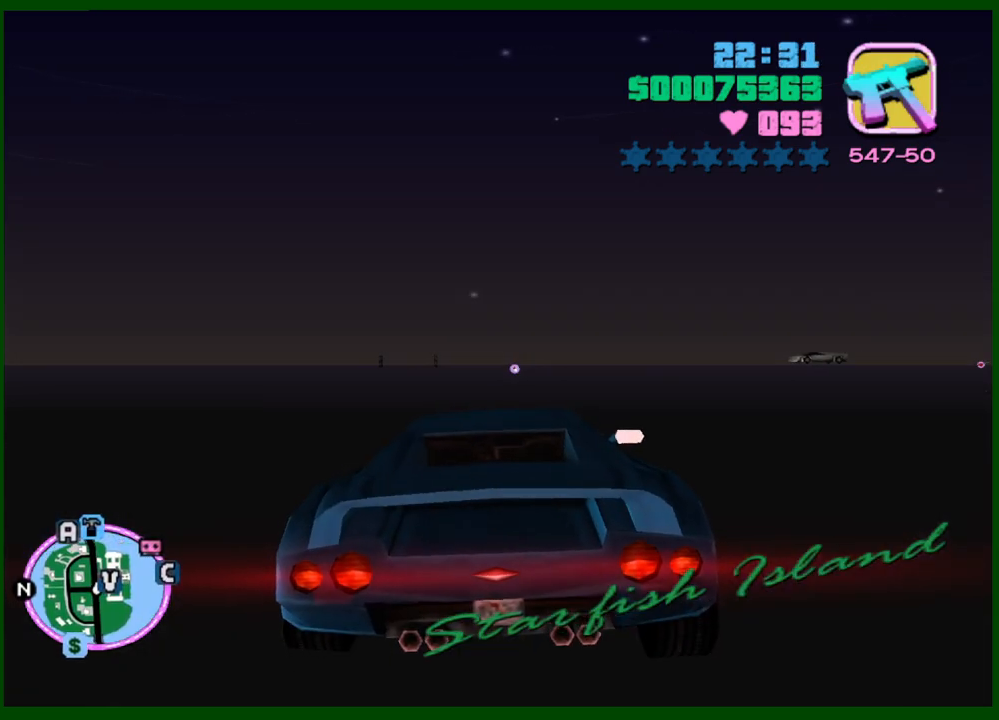
{"keys": ["s"], "mouse": [], "events": [[183, "d", "down"], [183, "w", "up"], [233, "d", "up"], [467, "s", "down"]]}
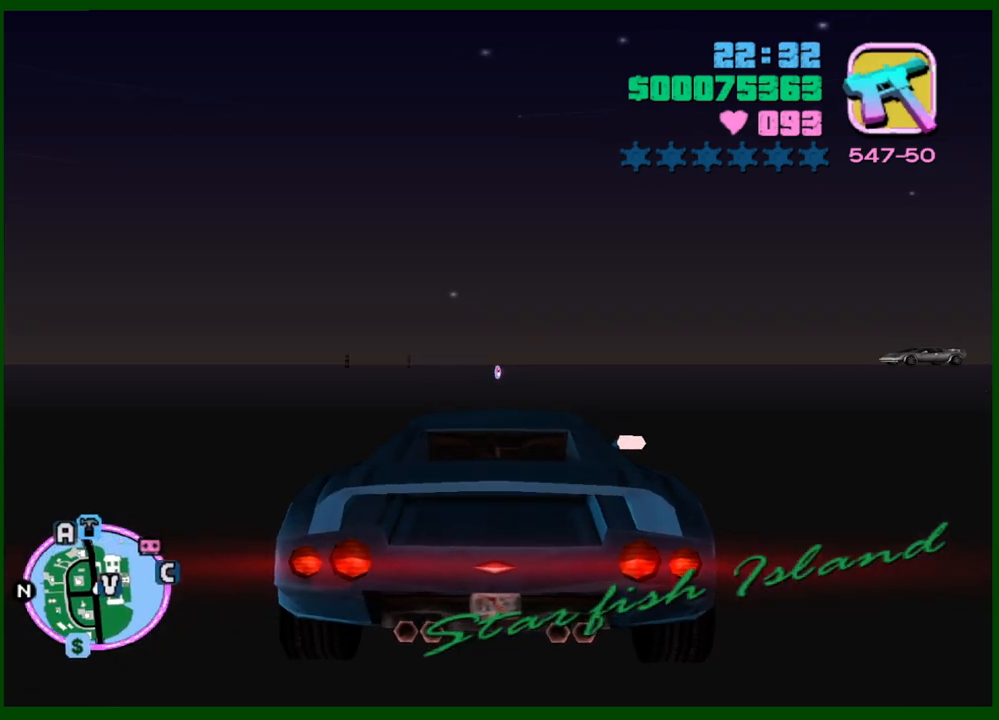
{"keys": ["d"], "mouse": [], "events": [[200, "s", "up"], [300, "d", "down"], [300, "s", "down"], [400, "s", "up"]]}
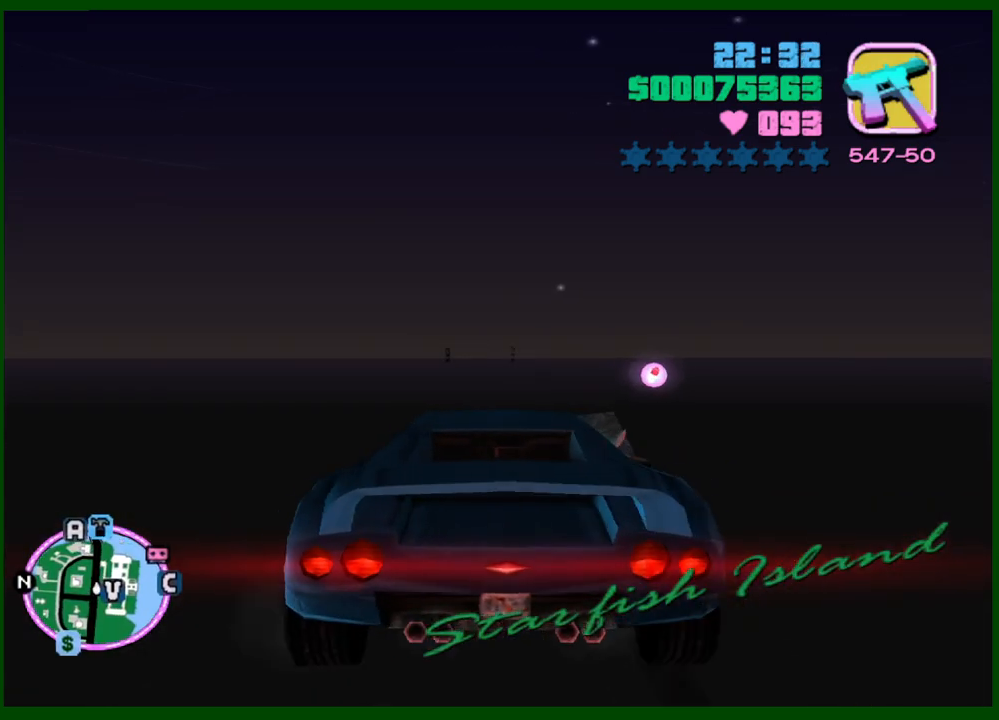
{"keys": ["s"], "mouse": [], "events": [[33, "d", "up"], [83, "s", "down"], [133, "d", "down"], [167, "s", "up"], [267, "s", "down"], [317, "d", "up"]]}
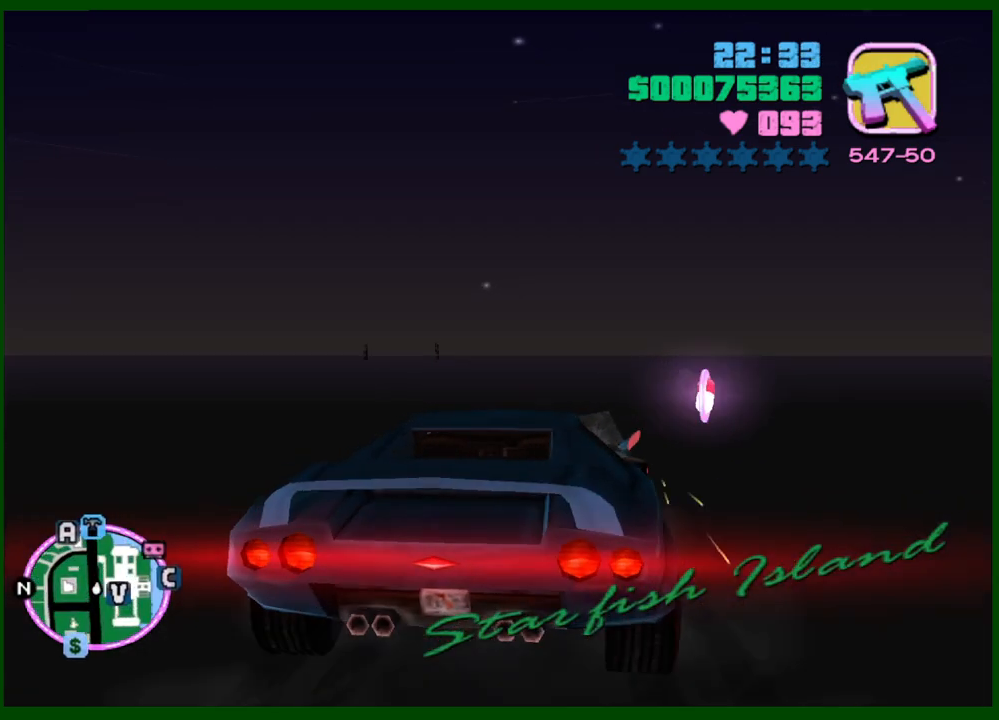
{"keys": ["f", "s"], "mouse": [], "events": [[200, "f", "down"]]}
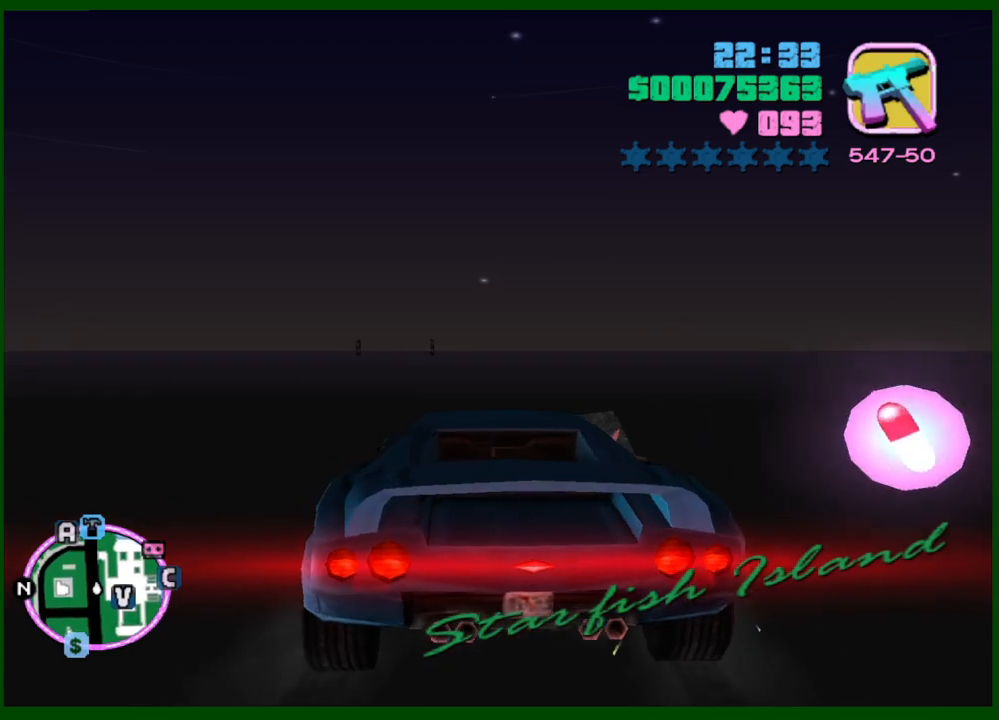
{"keys": ["a"], "mouse": [], "events": [[67, "f", "up"], [483, "a", "down"], [483, "s", "up"]]}
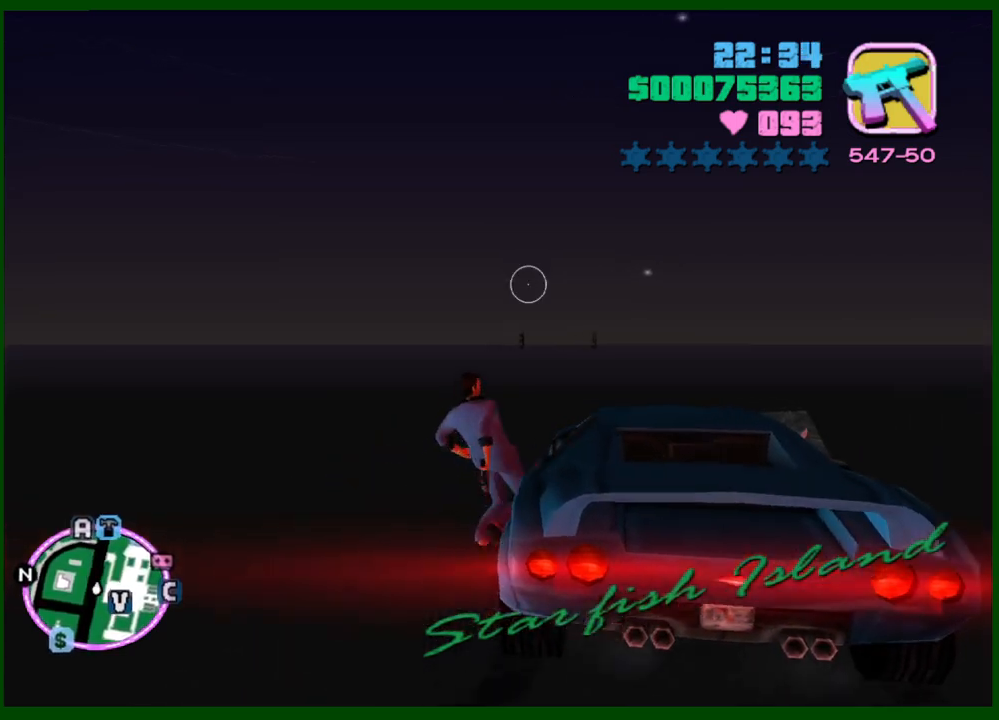
{"keys": [], "mouse": [], "events": [[317, "a", "up"], [317, "q", "down"], [367, "q", "up"], [417, "q", "down"], [500, "q", "up"]]}
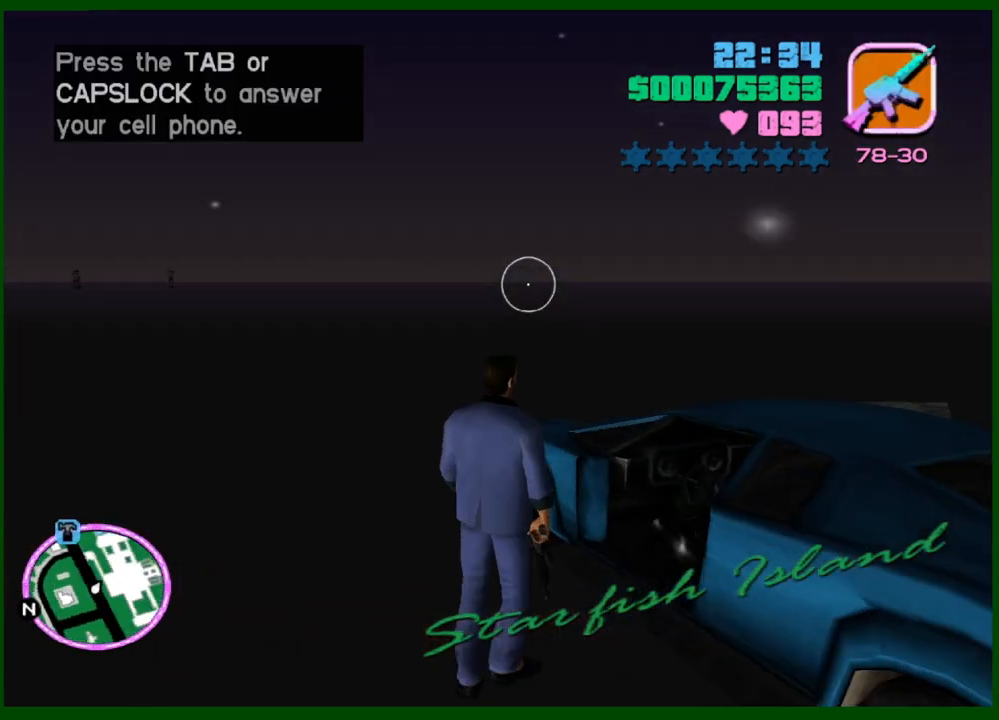
{"keys": ["e", "w"], "mouse": [], "events": [[50, "caps_lock", "down"], [100, "mouse_right", "down"], [383, "caps_lock", "up"], [383, "e", "down"], [417, "mouse_right", "up"], [417, "w", "down"]]}
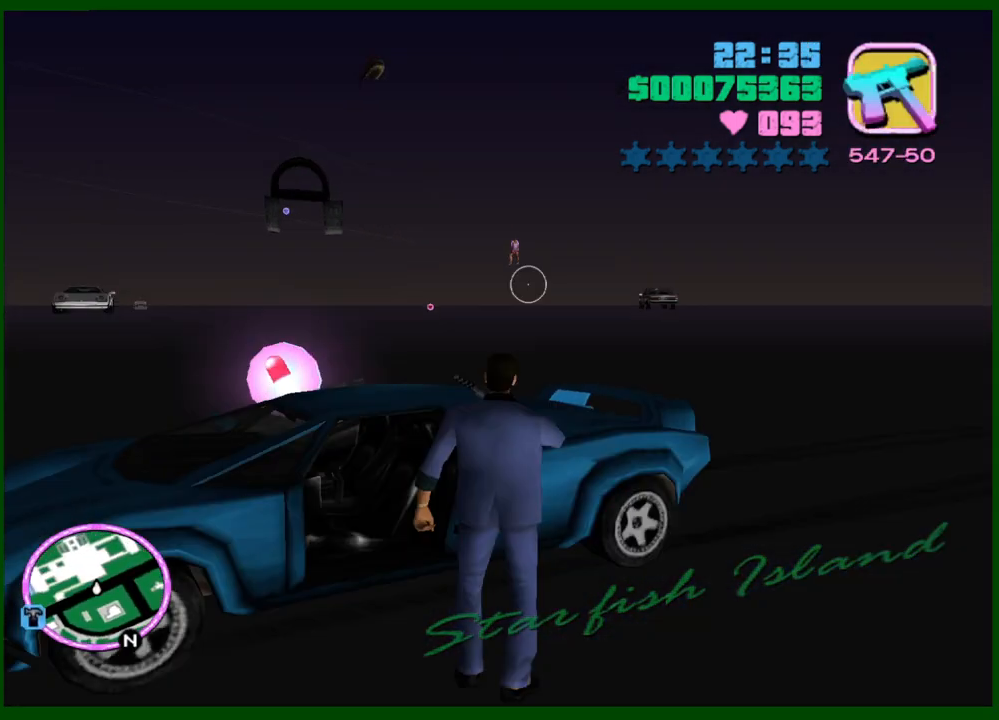
{"keys": ["w"], "mouse": [], "events": [[17, "e", "up"], [17, "space", "down"], [117, "space", "up"], [167, "space", "down"], [200, "space", "up"], [350, "space", "down"], [400, "space", "up"], [433, "space", "down"], [483, "space", "up"]]}
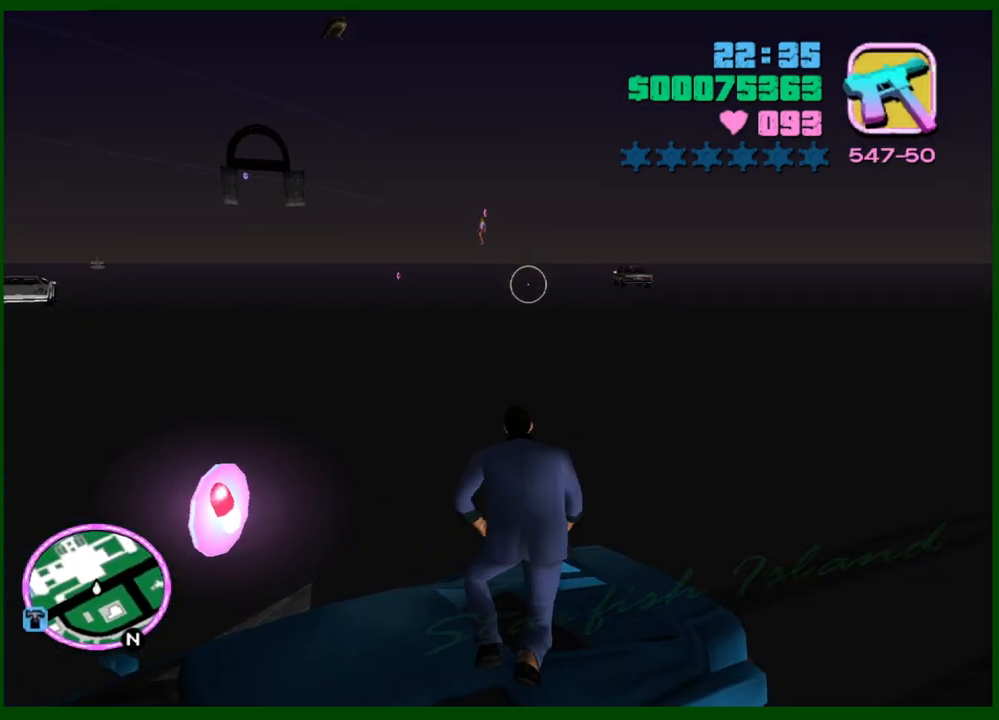
{"keys": ["shift", "w"], "mouse": [], "events": [[83, "space", "down"], [133, "space", "up"], [217, "space", "down"], [267, "space", "up"], [417, "shift", "down"]]}
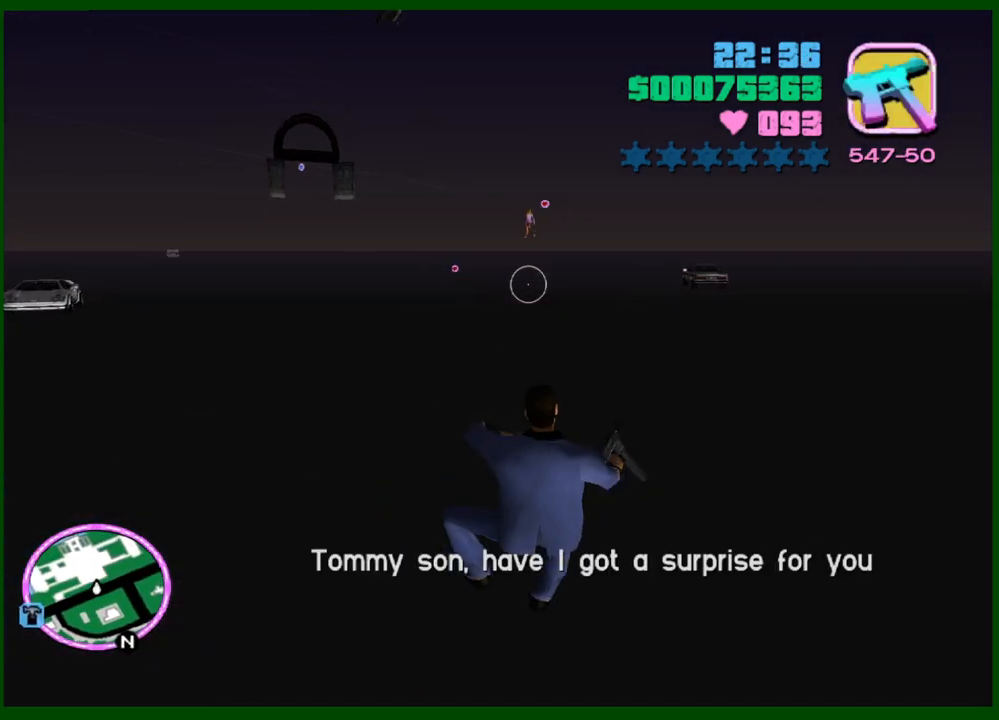
{"keys": ["shift", "w"], "mouse": [], "events": []}
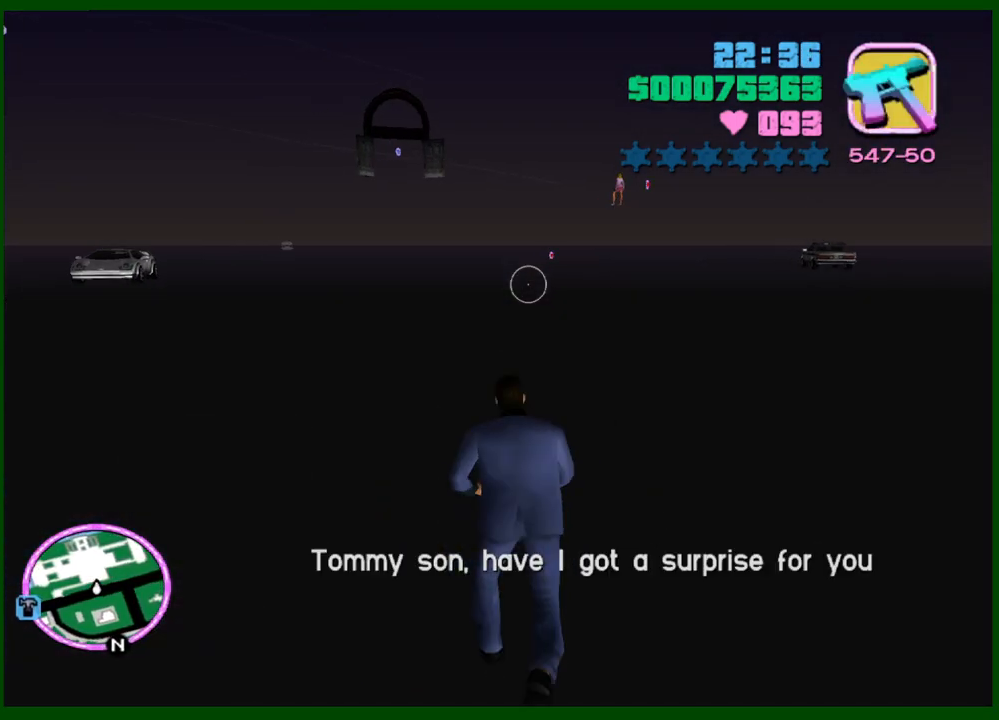
{"keys": ["w"], "mouse": [], "events": [[167, "shift", "up"], [200, "shift", "down"], [300, "shift", "up"], [400, "shift", "down"], [483, "shift", "up"]]}
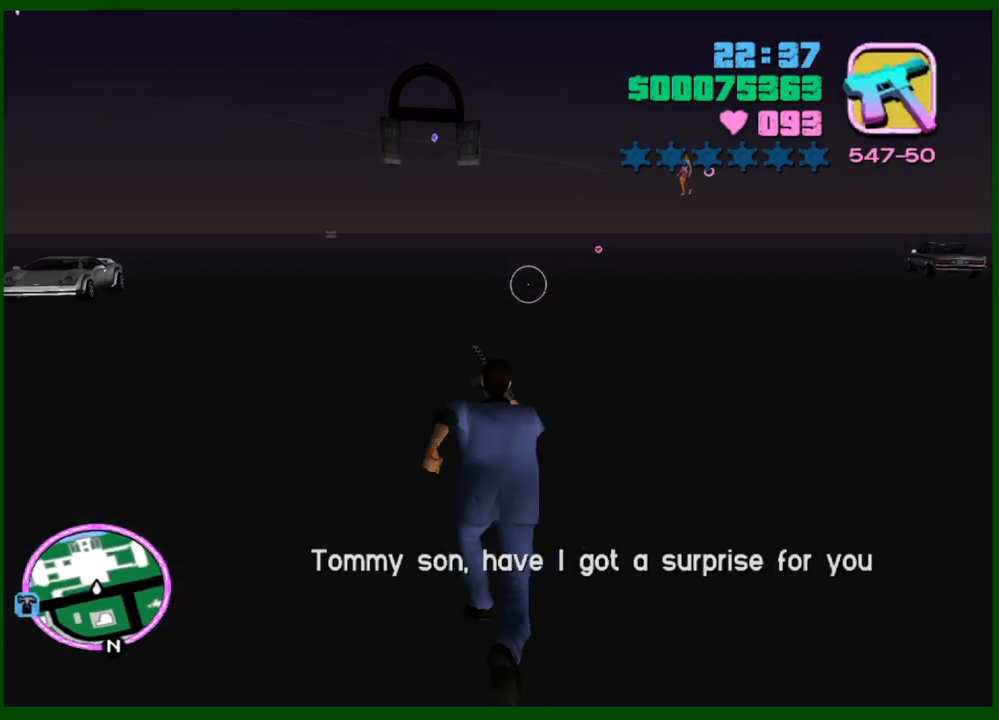
{"keys": ["w"], "mouse": [], "events": [[83, "shift", "down"], [183, "shift", "up"], [217, "shift", "down"], [317, "shift", "up"], [417, "shift", "down"], [500, "shift", "up"]]}
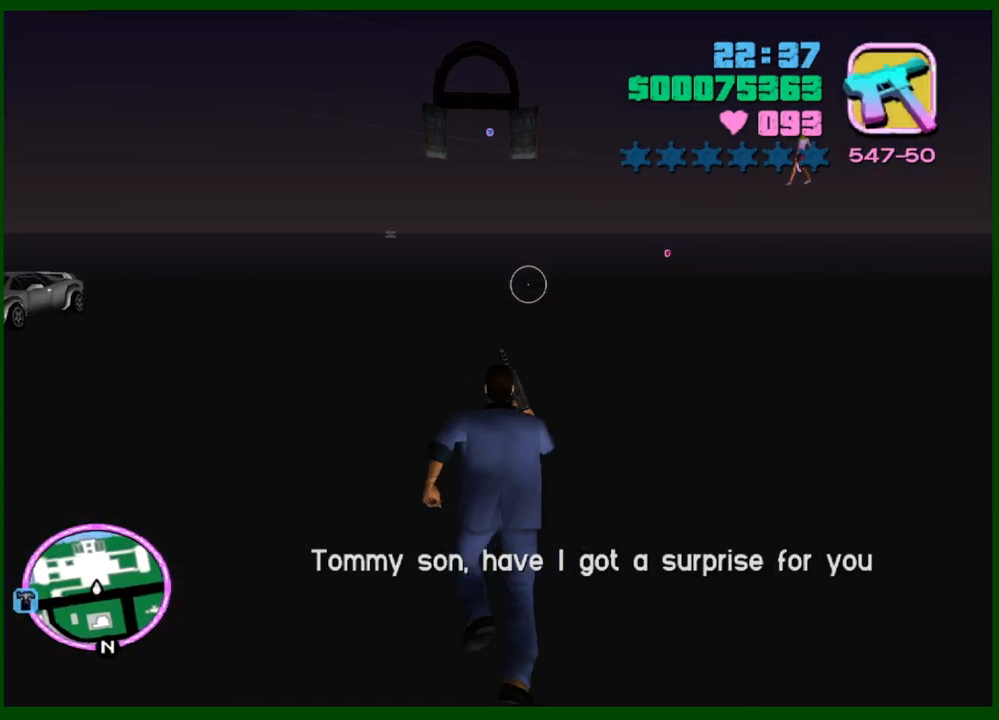
{"keys": ["w"], "mouse": [], "events": [[50, "shift", "down"], [150, "shift", "up"], [233, "shift", "down"], [333, "shift", "up"], [383, "shift", "down"], [467, "shift", "up"]]}
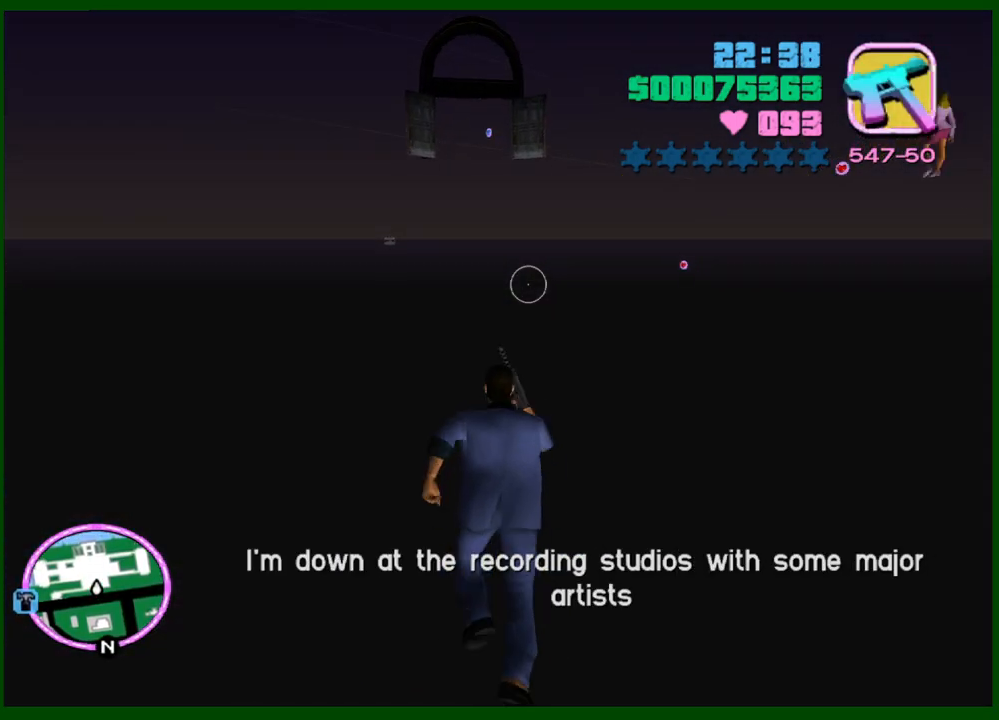
{"keys": ["w"], "mouse": [], "events": [[67, "shift", "down"], [167, "shift", "up"], [200, "shift", "down"], [300, "shift", "up"], [400, "shift", "down"], [433, "shift", "up"]]}
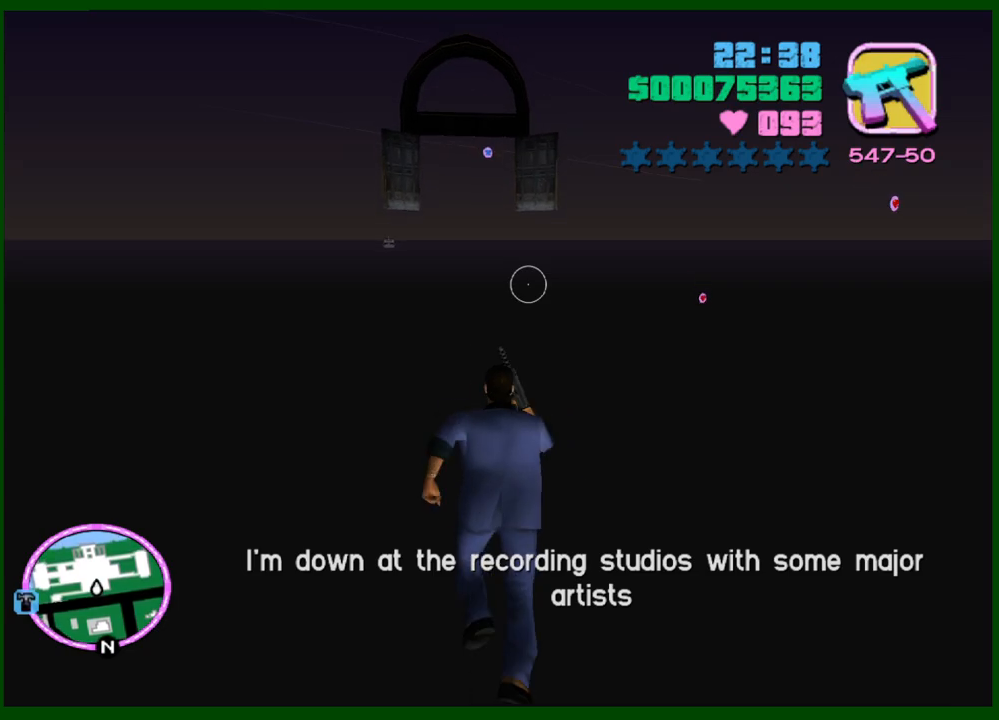
{"keys": ["w"], "mouse": [], "events": [[33, "shift", "down"], [83, "a", "down"], [133, "shift", "up"], [167, "a", "up"], [217, "shift", "down"], [317, "shift", "up"], [367, "shift", "down"], [450, "shift", "up"]]}
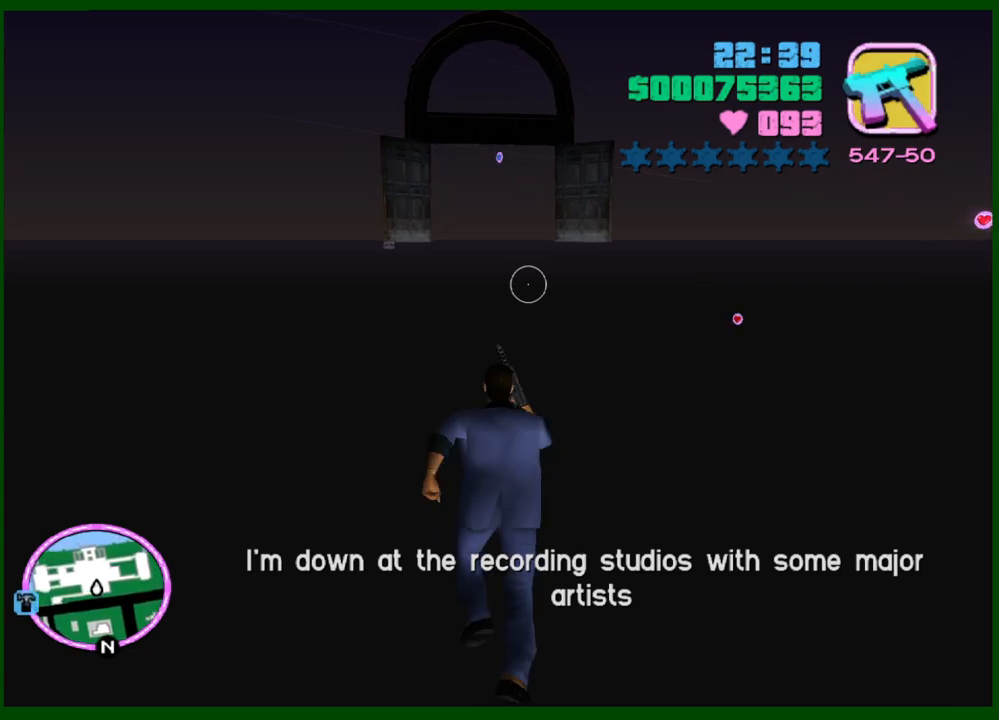
{"keys": ["w"], "mouse": [], "events": [[50, "shift", "down"], [150, "shift", "up"], [233, "shift", "down"], [333, "shift", "up"], [417, "shift", "down"], [467, "shift", "up"]]}
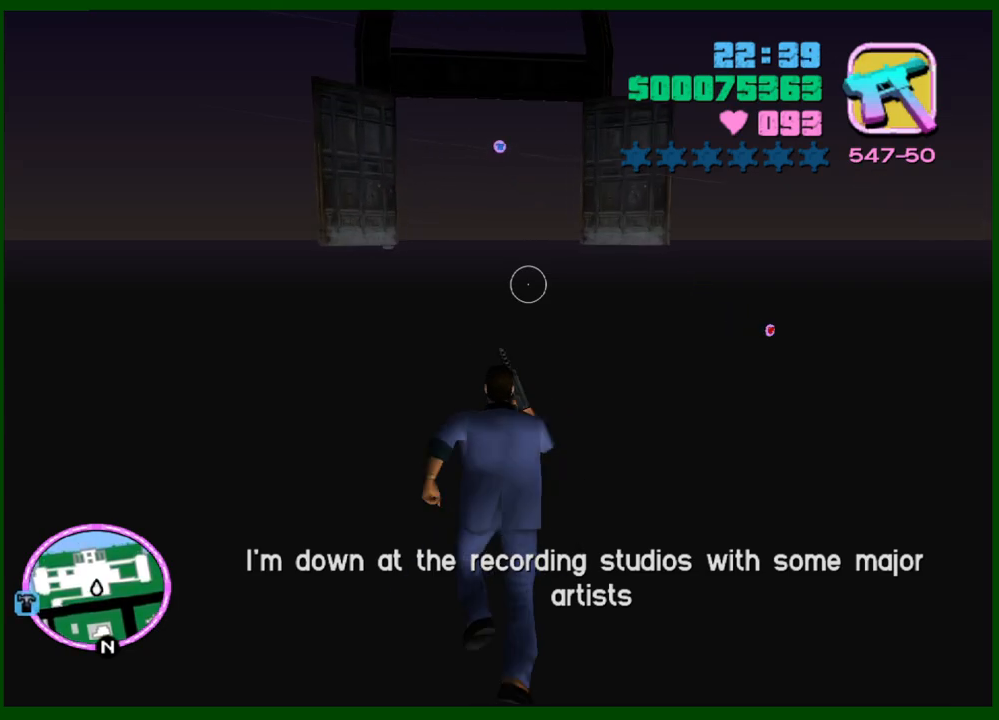
{"keys": ["shift", "w"], "mouse": [], "events": [[67, "shift", "down"], [167, "shift", "up"], [250, "shift", "down"], [350, "shift", "up"], [433, "shift", "down"]]}